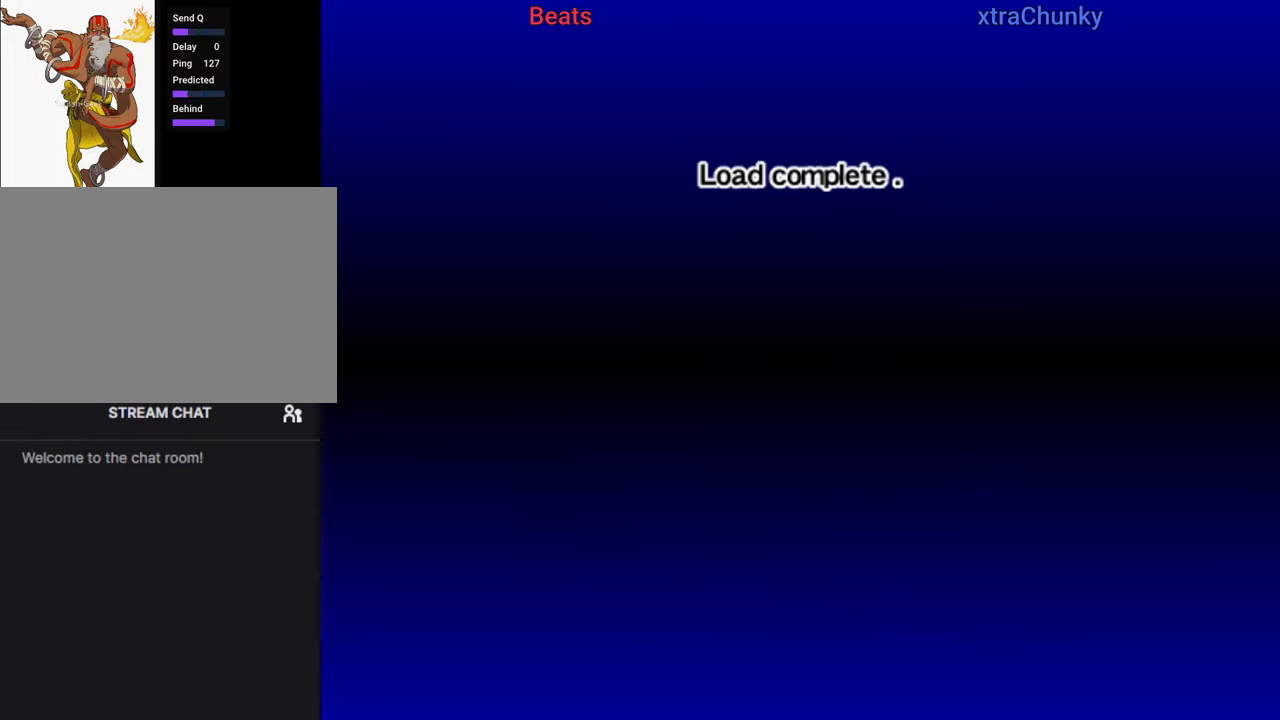
Gameplay with a controller (arcade stick); each line is a JSON object with the inputs held at the frame after it. "events" lists button and stick changes between this image and that frame as [ms after this image, input, new state], when the widget could be followed in between. Not read: L3 R3.
{"buttons": ["CROSS"], "left_stick": "center", "events": [[500, "CROSS", "down"]]}
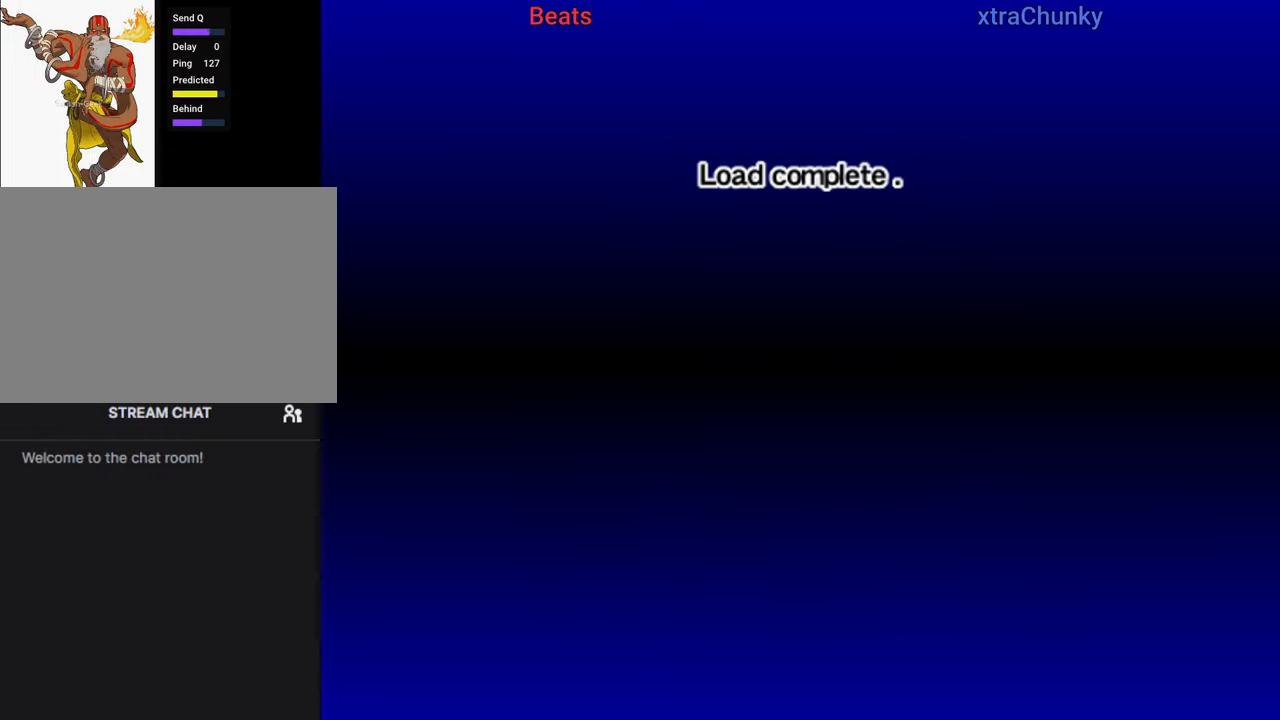
{"buttons": ["CROSS"], "left_stick": "center", "events": [[150, "CROSS", "up"], [250, "CROSS", "down"], [367, "CROSS", "up"], [484, "CROSS", "down"]]}
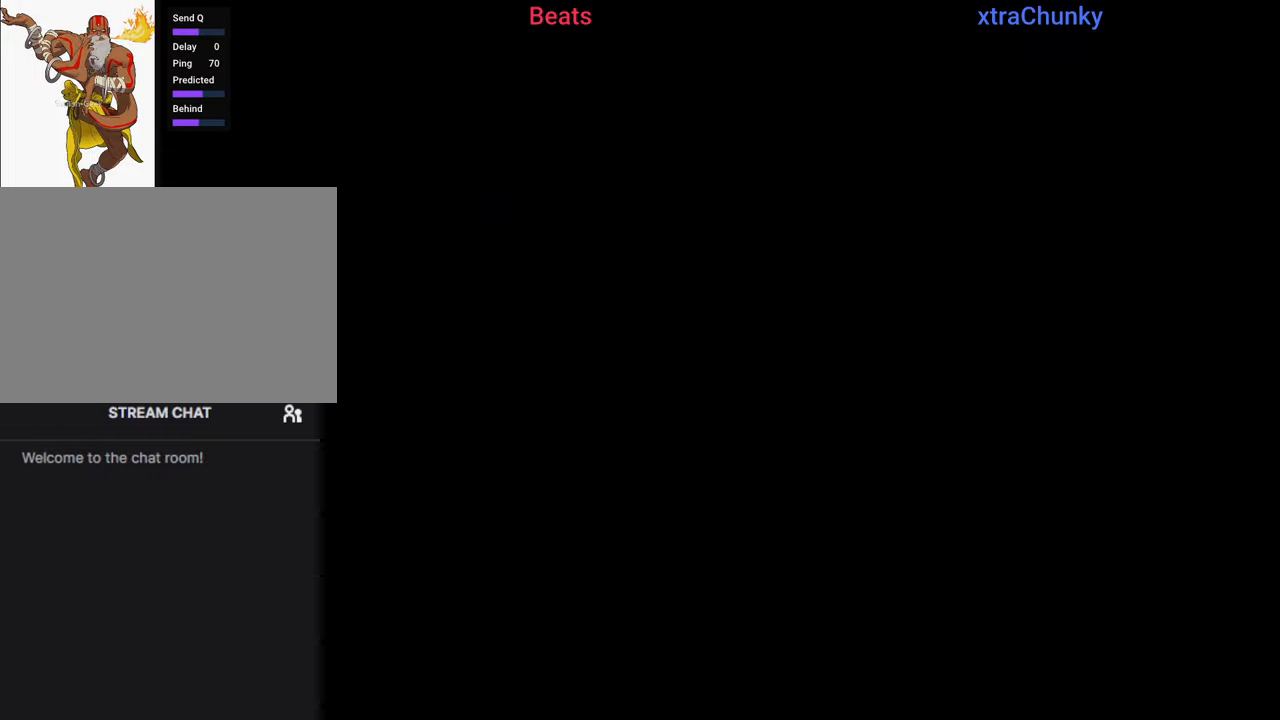
{"buttons": [], "left_stick": "center", "events": [[67, "CROSS", "up"]]}
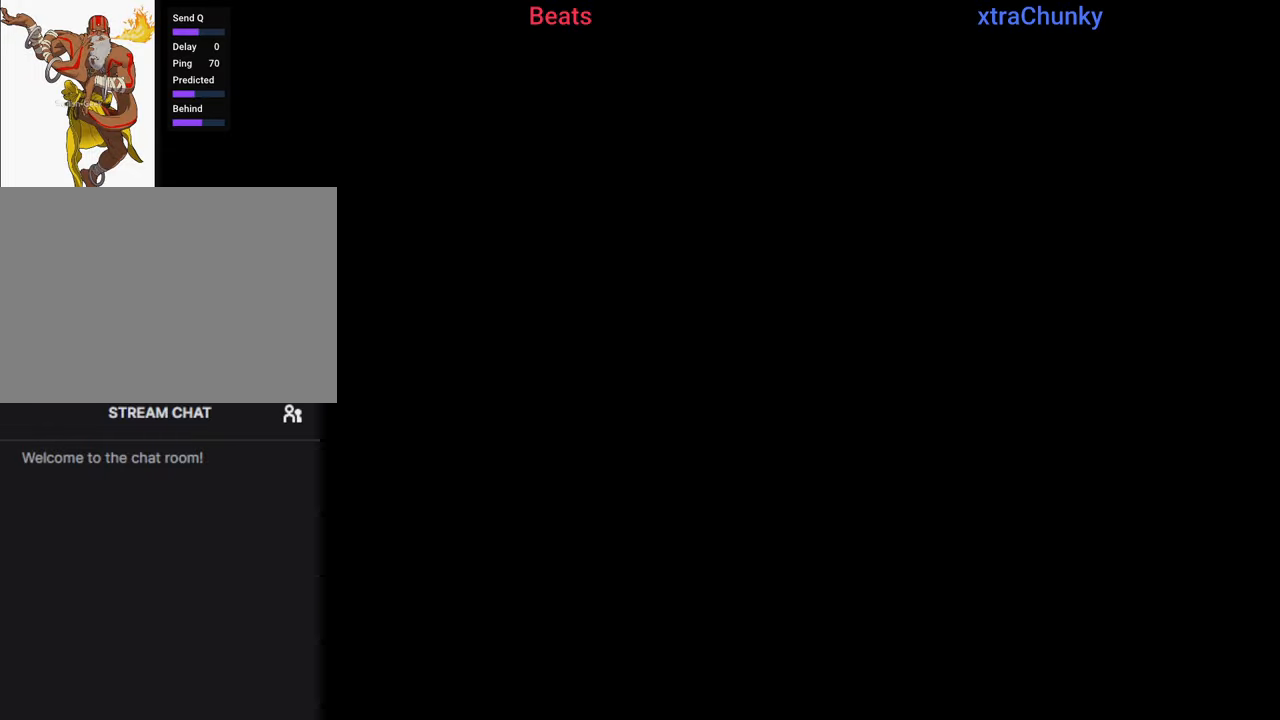
{"buttons": [], "left_stick": "center", "events": [[400, "CROSS", "down"], [500, "CROSS", "up"]]}
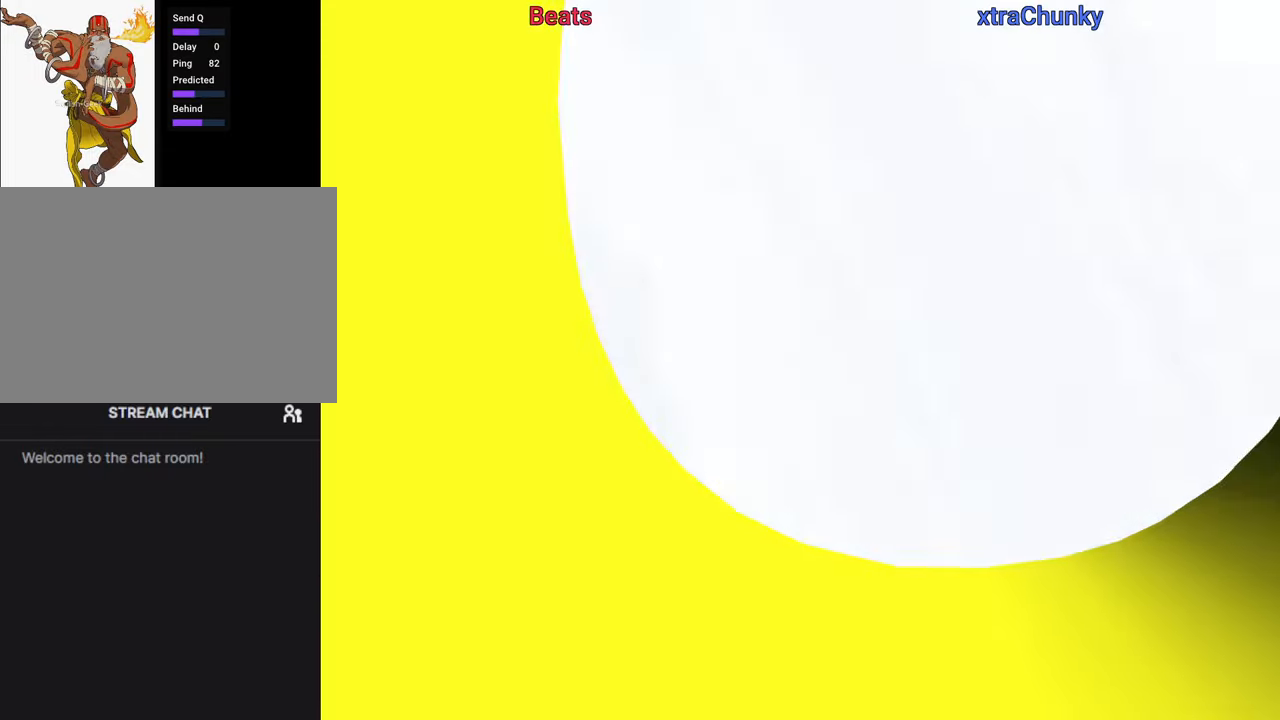
{"buttons": [], "left_stick": "center", "events": []}
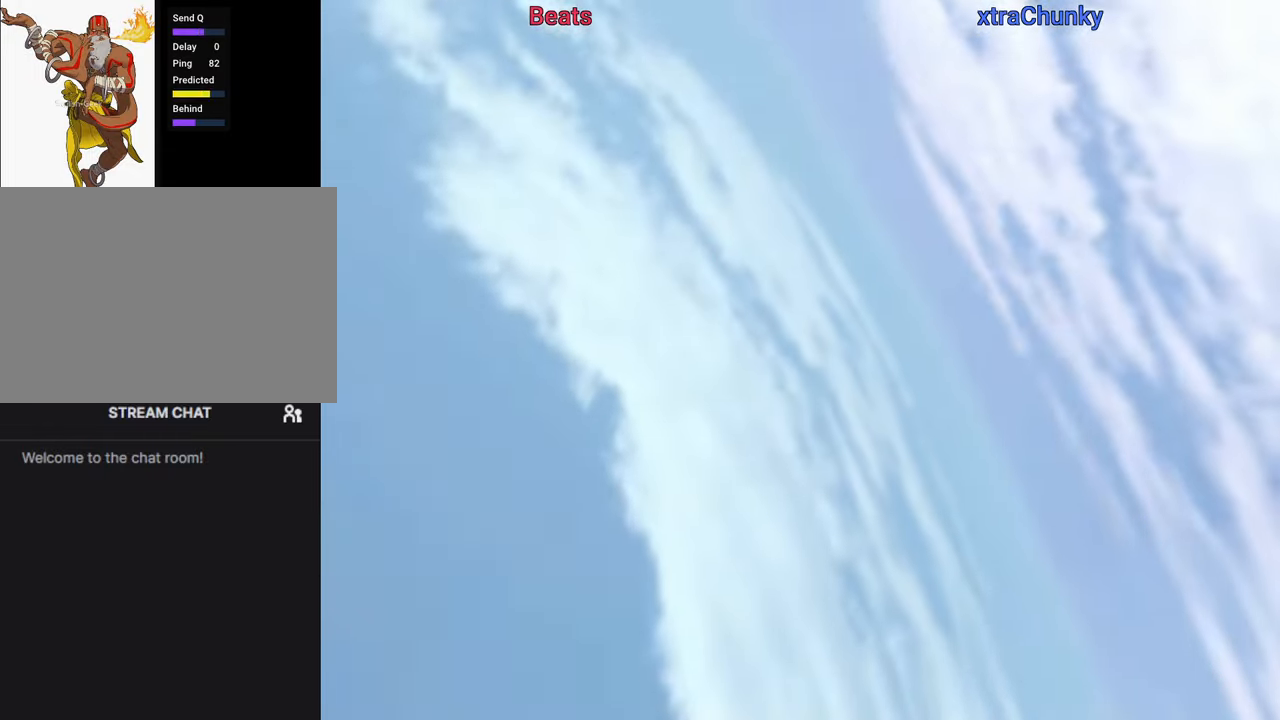
{"buttons": [], "left_stick": "center", "events": [[17, "CROSS", "down"], [134, "CROSS", "up"]]}